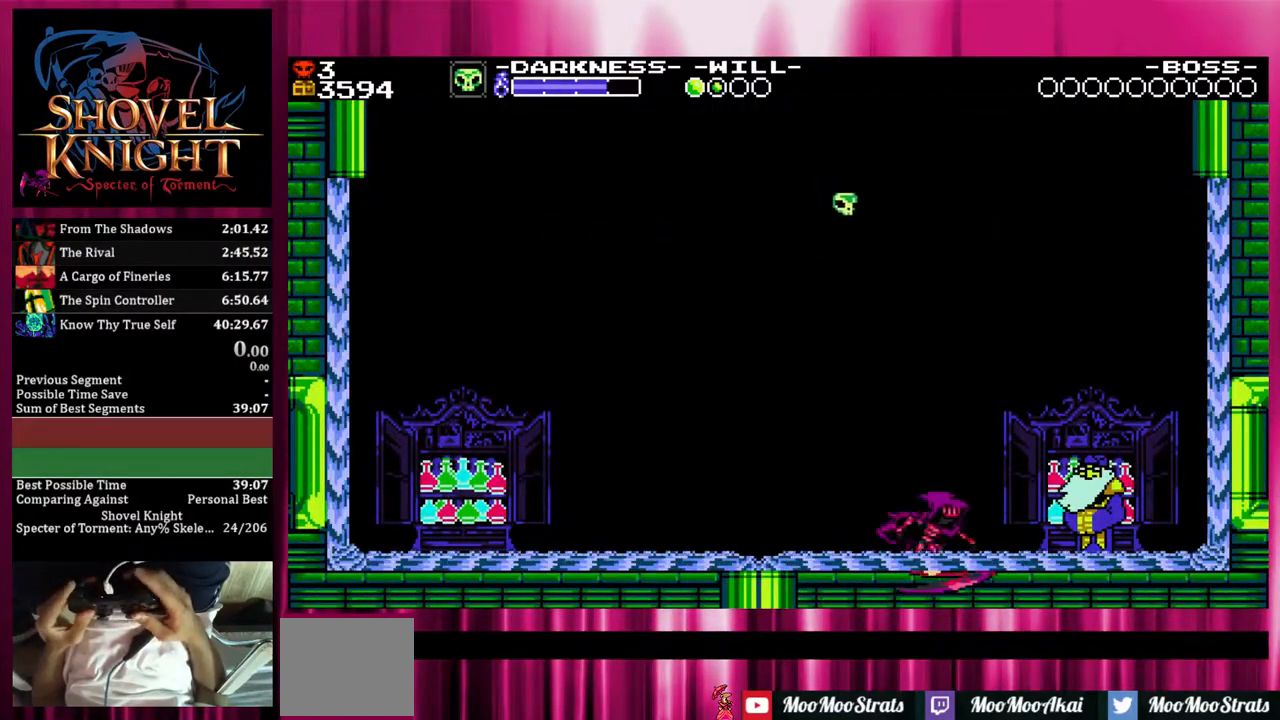
Gameplay with a controller (PlayStation layout); each line is a JSON object with the inputs held at the frame after it (dt_ms = milliseconds from this image to that frame). "events" lists button and stick changes between this image and that frame as [ms after this image, input, new state], when the widget could be followed in between. Not read: SQUARE left_stick right_stick.
{"dt_ms": 500, "buttons": [], "events": [[267, "DPAD_DOWN", "up"], [267, "DPAD_RIGHT", "up"]]}
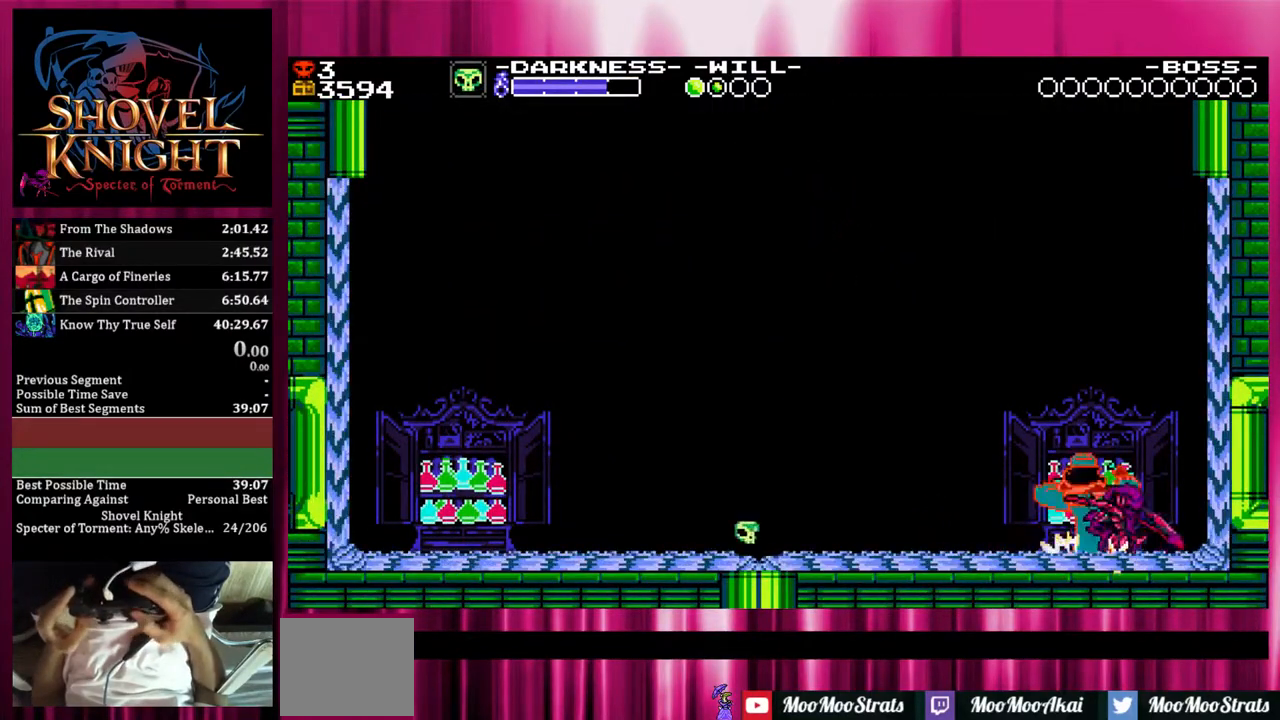
{"dt_ms": 500, "buttons": [], "events": [[117, "DPAD_LEFT", "down"], [417, "DPAD_LEFT", "up"]]}
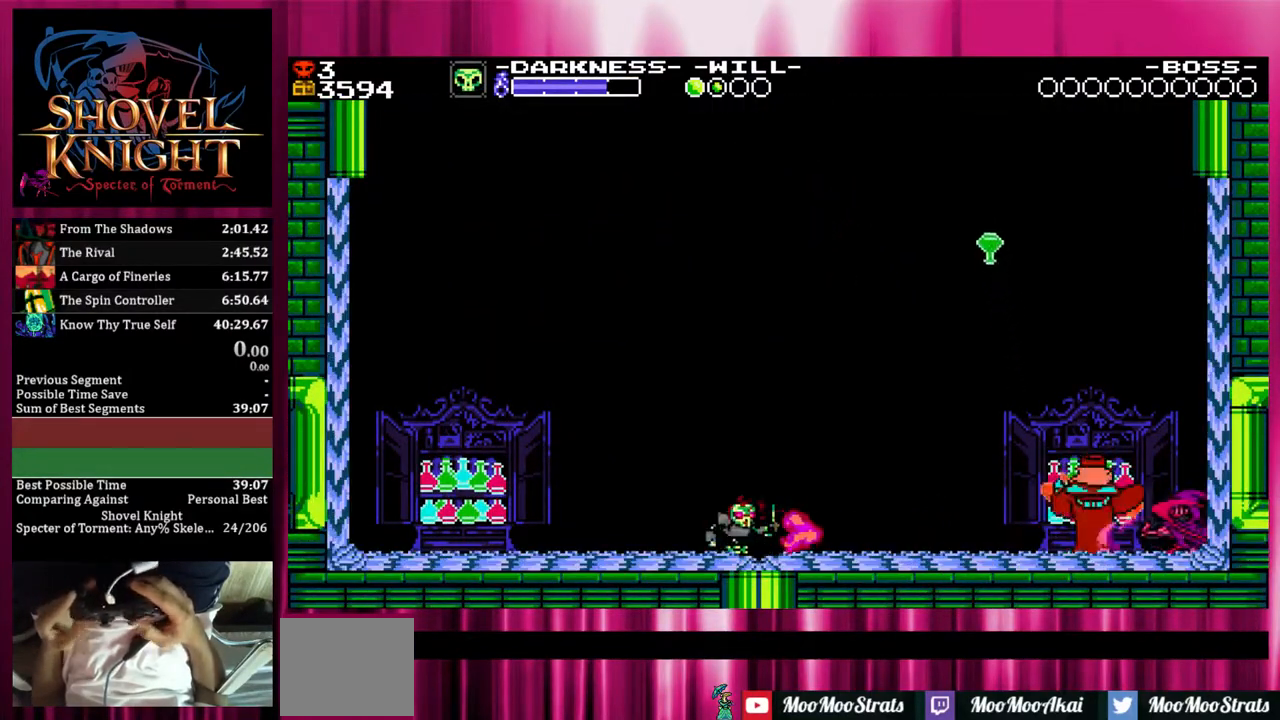
{"dt_ms": 500, "buttons": [], "events": []}
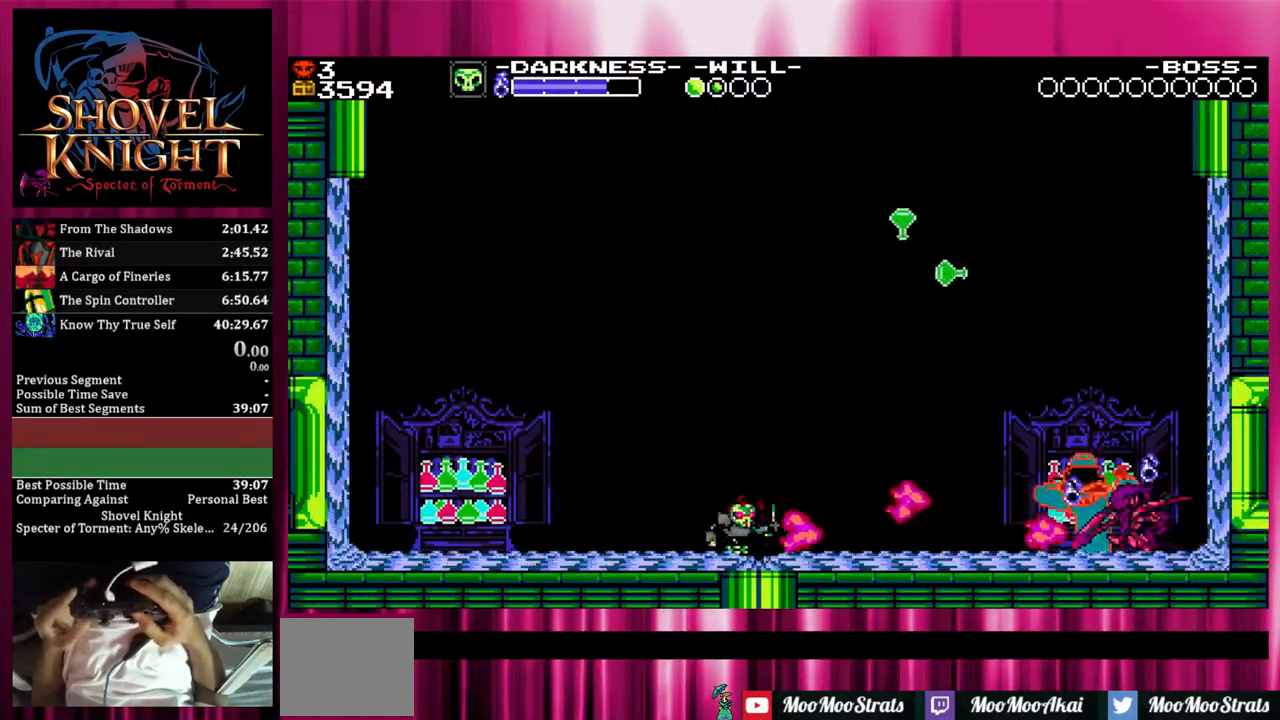
{"dt_ms": 500, "buttons": ["DPAD_RIGHT"], "events": [[417, "DPAD_RIGHT", "down"]]}
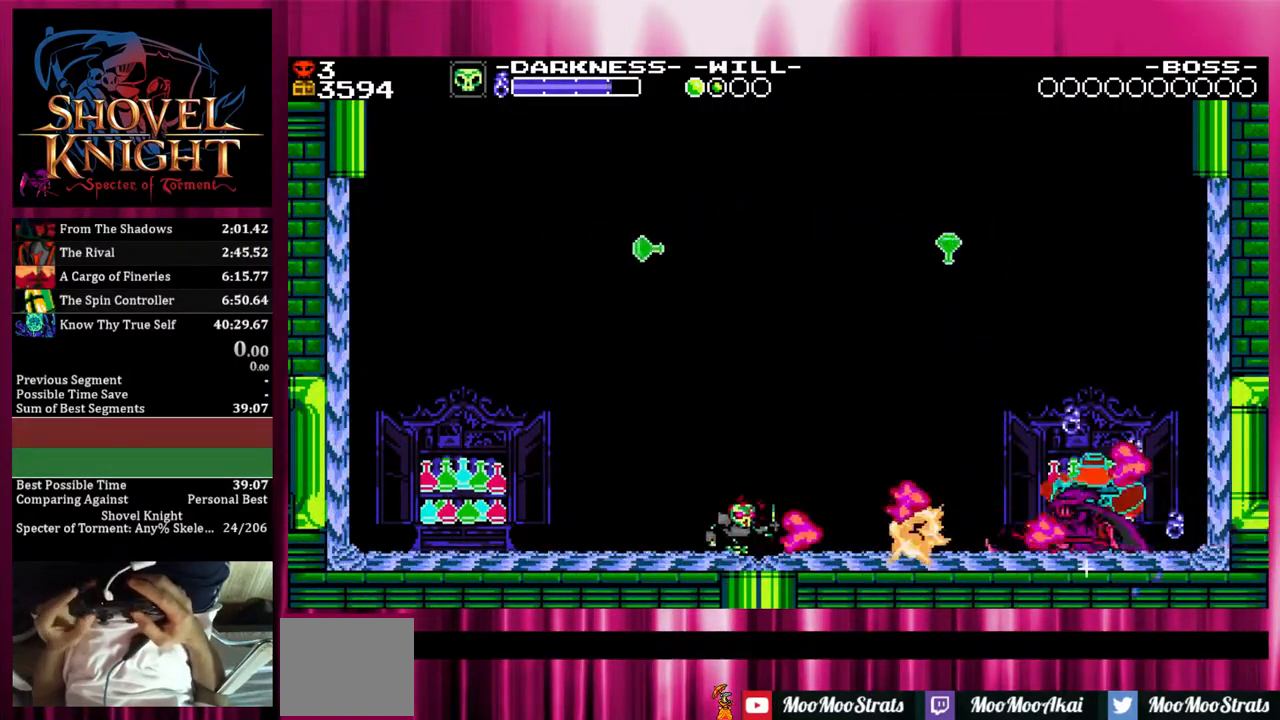
{"dt_ms": 1000, "buttons": ["DPAD_DOWN", "DPAD_RIGHT"]}
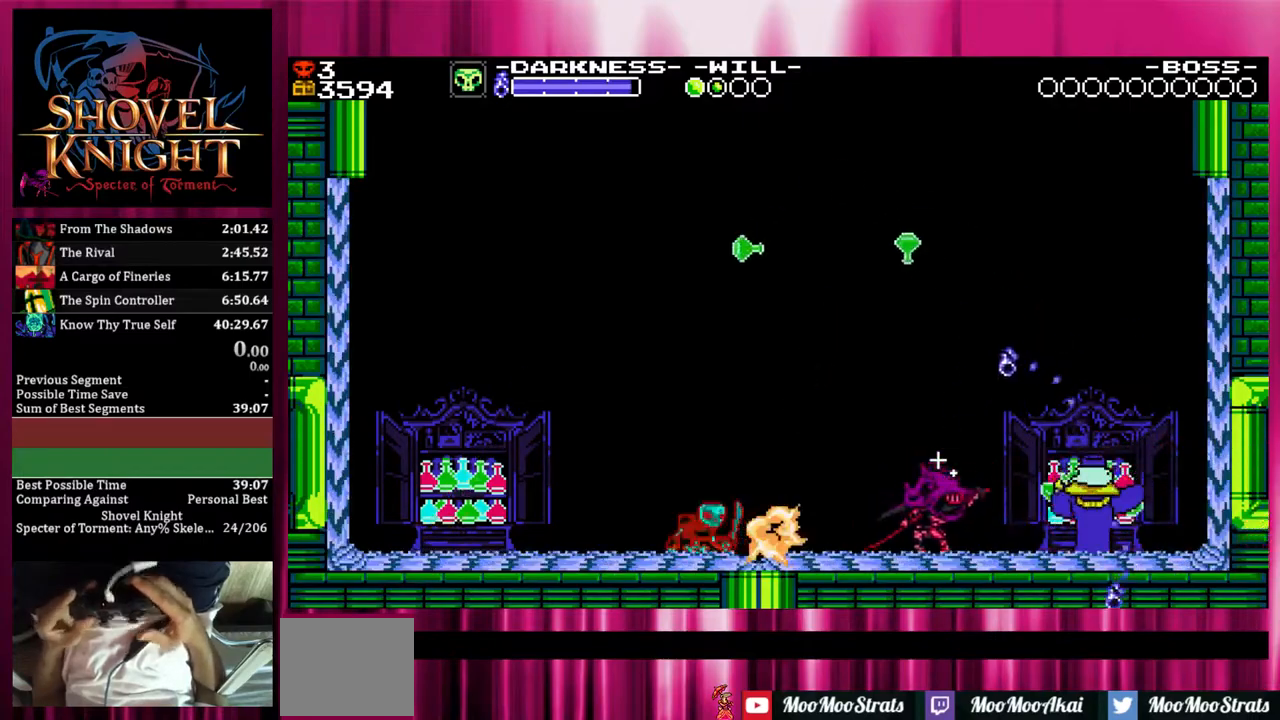
{"dt_ms": 500, "buttons": [], "events": [[183, "DPAD_DOWN", "up"], [267, "DPAD_RIGHT", "up"]]}
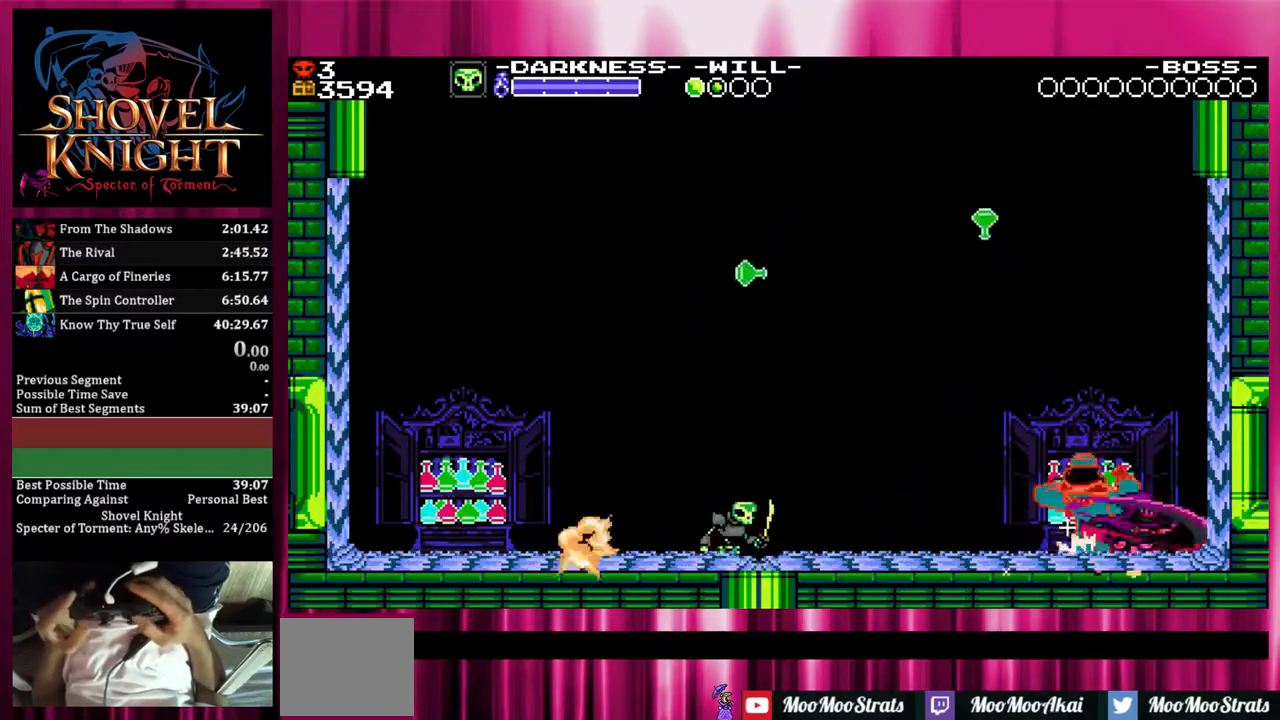
{"dt_ms": 500, "buttons": [], "events": [[83, "DPAD_LEFT", "down"], [417, "DPAD_LEFT", "up"]]}
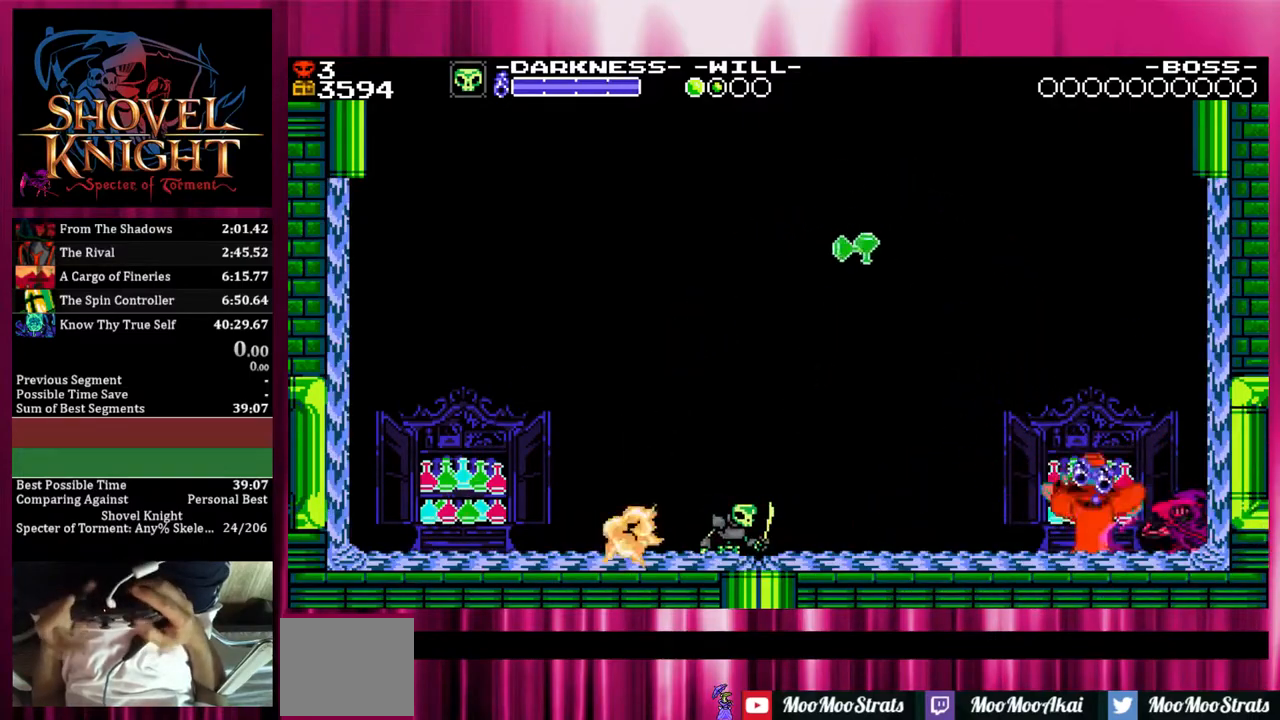
{"dt_ms": 500, "buttons": [], "events": []}
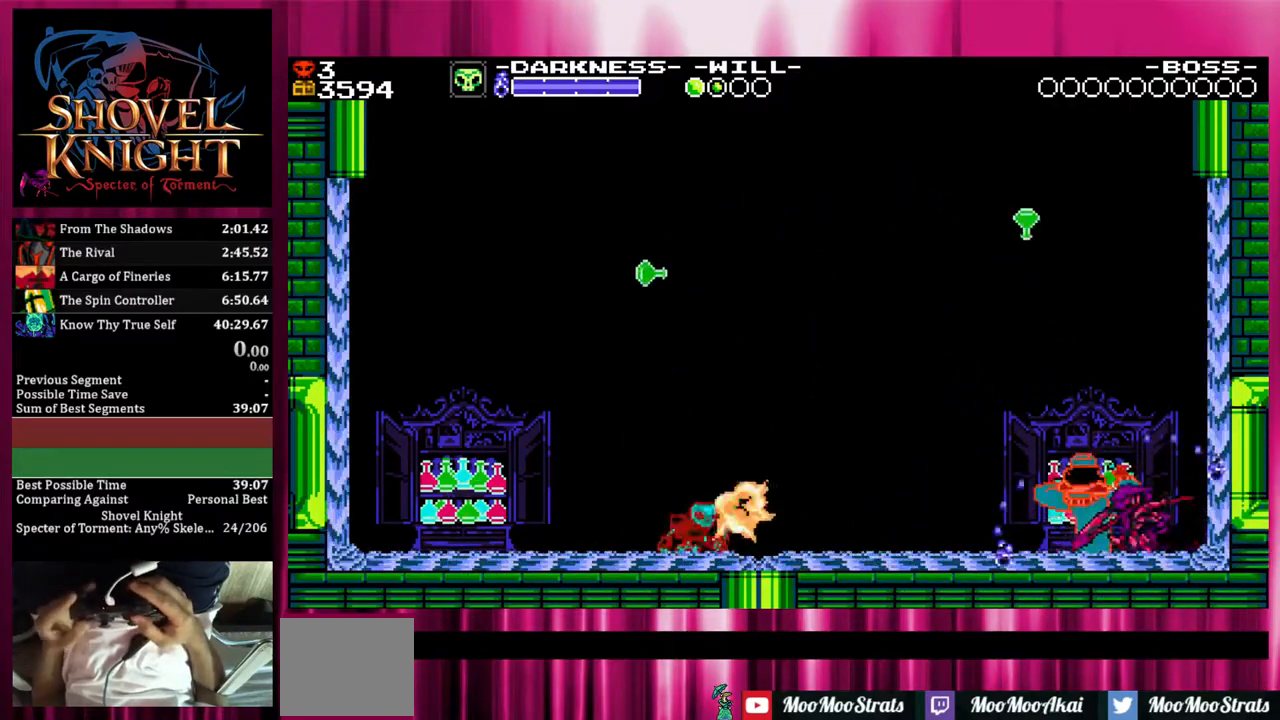
{"dt_ms": 500, "buttons": ["DPAD_RIGHT"], "events": [[383, "DPAD_RIGHT", "down"]]}
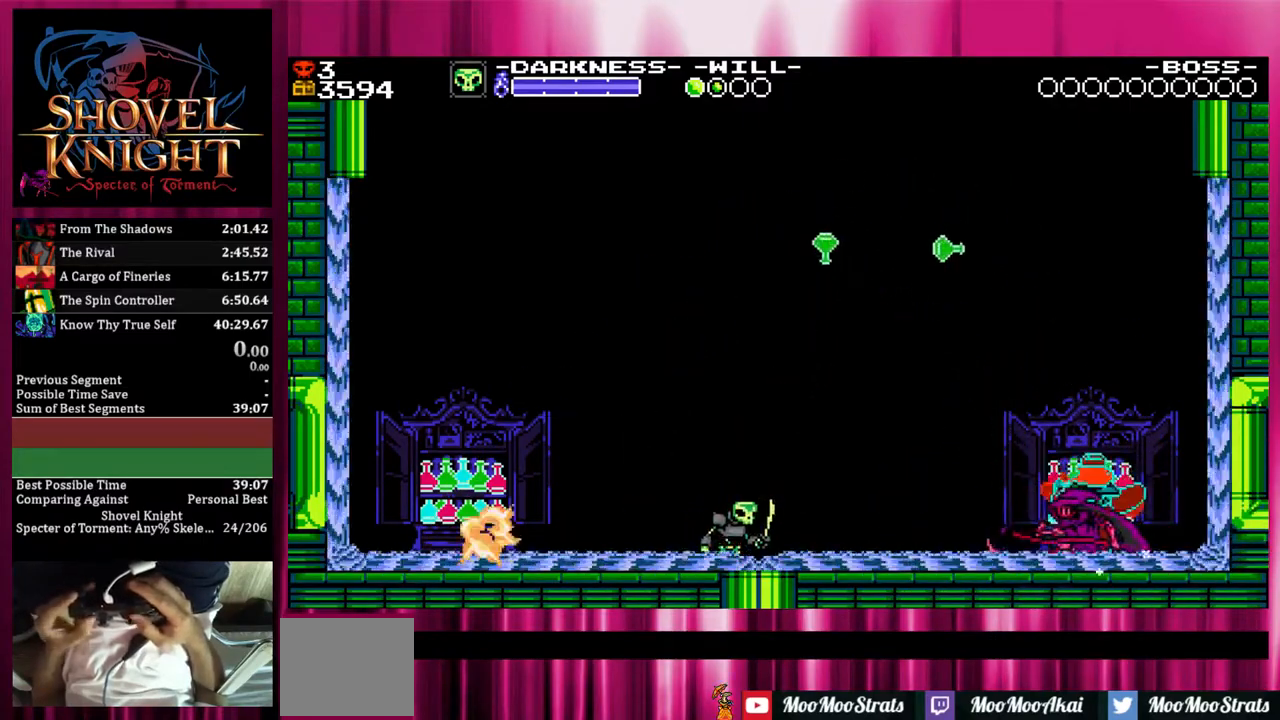
{"dt_ms": 500, "buttons": ["DPAD_RIGHT"], "events": []}
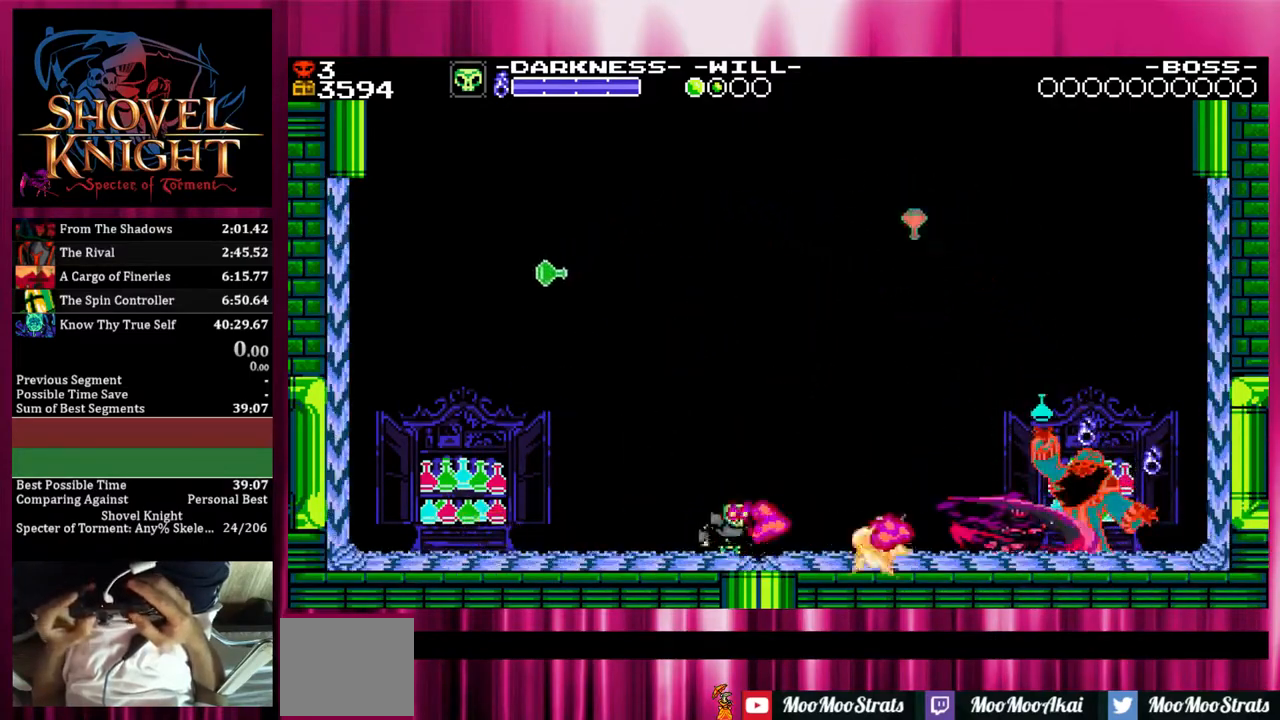
{"dt_ms": 500, "buttons": ["DPAD_RIGHT"], "events": [[33, "CROSS", "down"], [150, "CROSS", "up"]]}
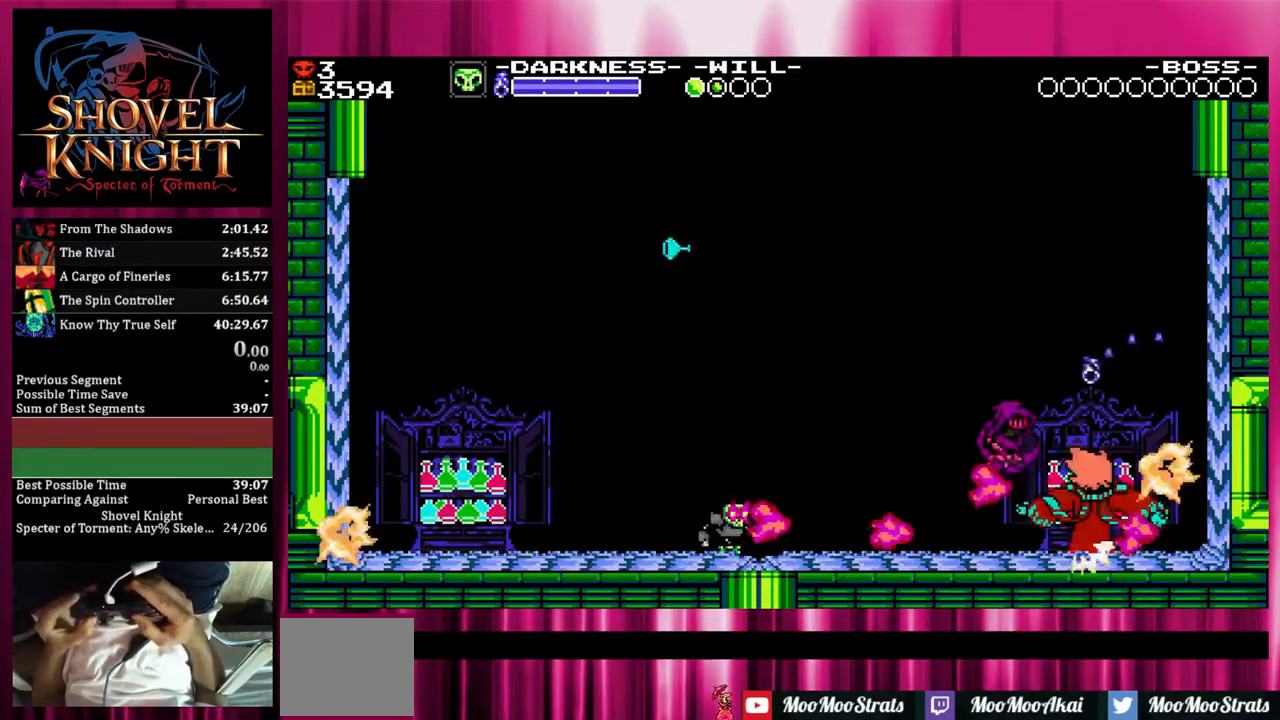
{"dt_ms": 500, "buttons": ["DPAD_RIGHT"], "events": [[300, "DPAD_RIGHT", "up"], [450, "DPAD_RIGHT", "down"]]}
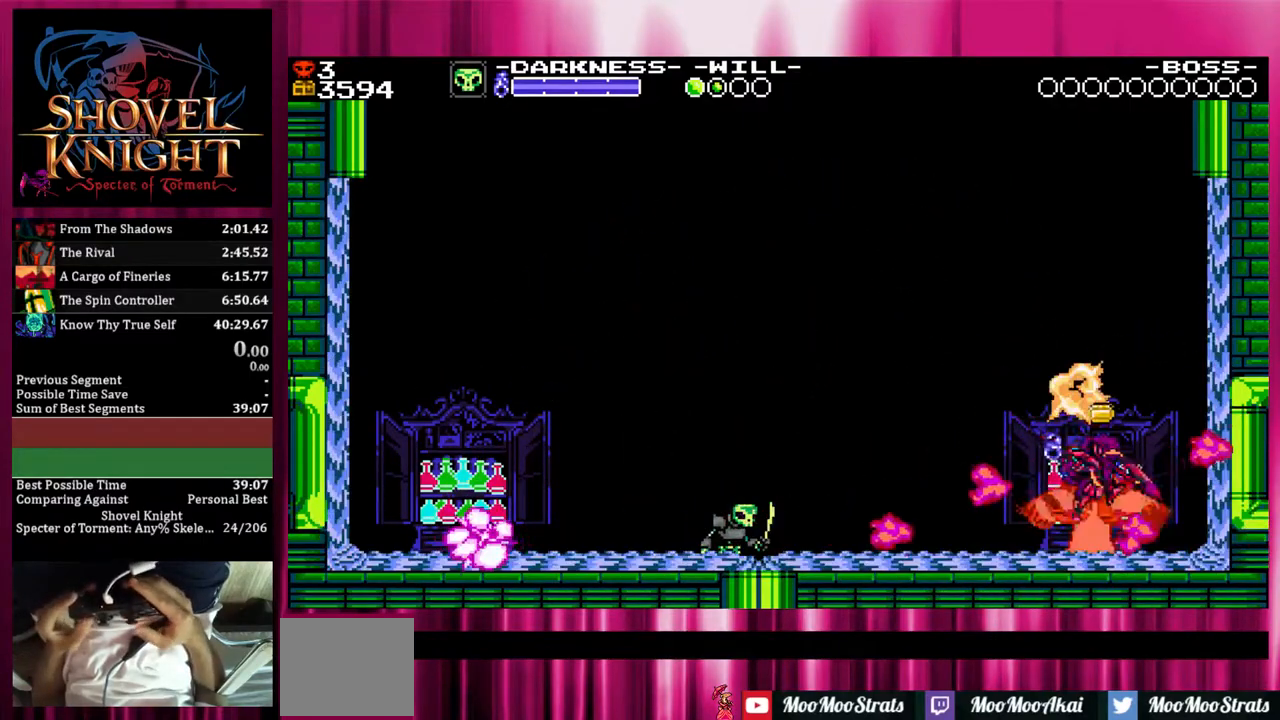
{"dt_ms": 500, "buttons": ["DPAD_RIGHT"], "events": [[100, "CROSS", "down"], [267, "CROSS", "up"]]}
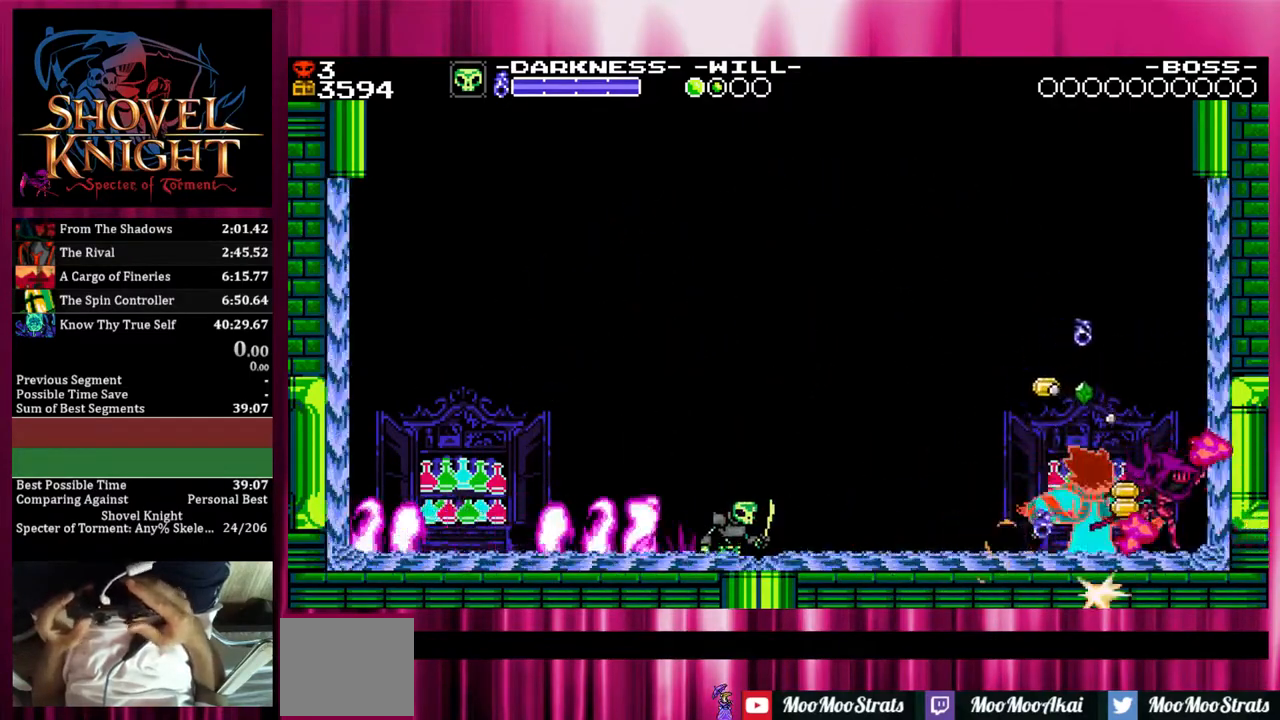
{"dt_ms": 500, "buttons": ["CROSS", "DPAD_RIGHT"], "events": [[250, "DPAD_RIGHT", "up"], [450, "DPAD_RIGHT", "down"], [500, "CROSS", "down"]]}
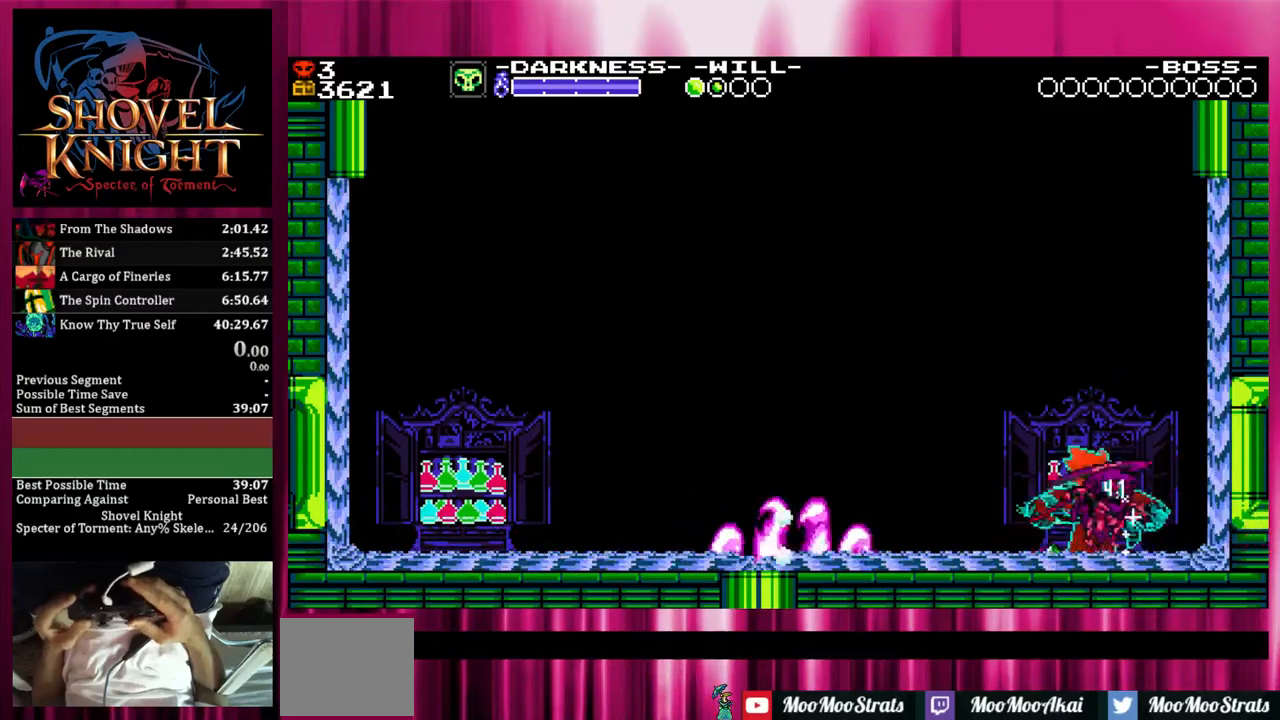
{"dt_ms": 500, "buttons": [], "events": [[50, "CROSS", "up"], [400, "DPAD_RIGHT", "up"]]}
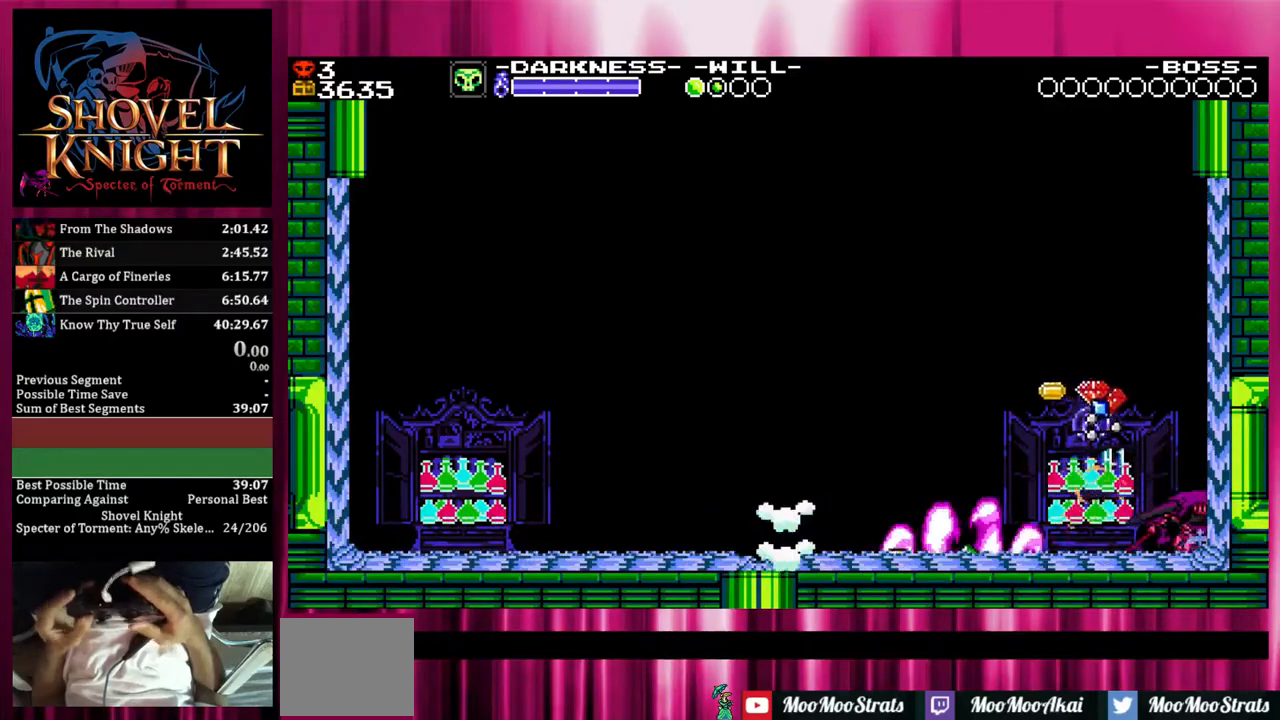
{"dt_ms": 500, "buttons": ["CROSS", "DPAD_LEFT"], "events": [[167, "CROSS", "down"], [167, "DPAD_LEFT", "down"]]}